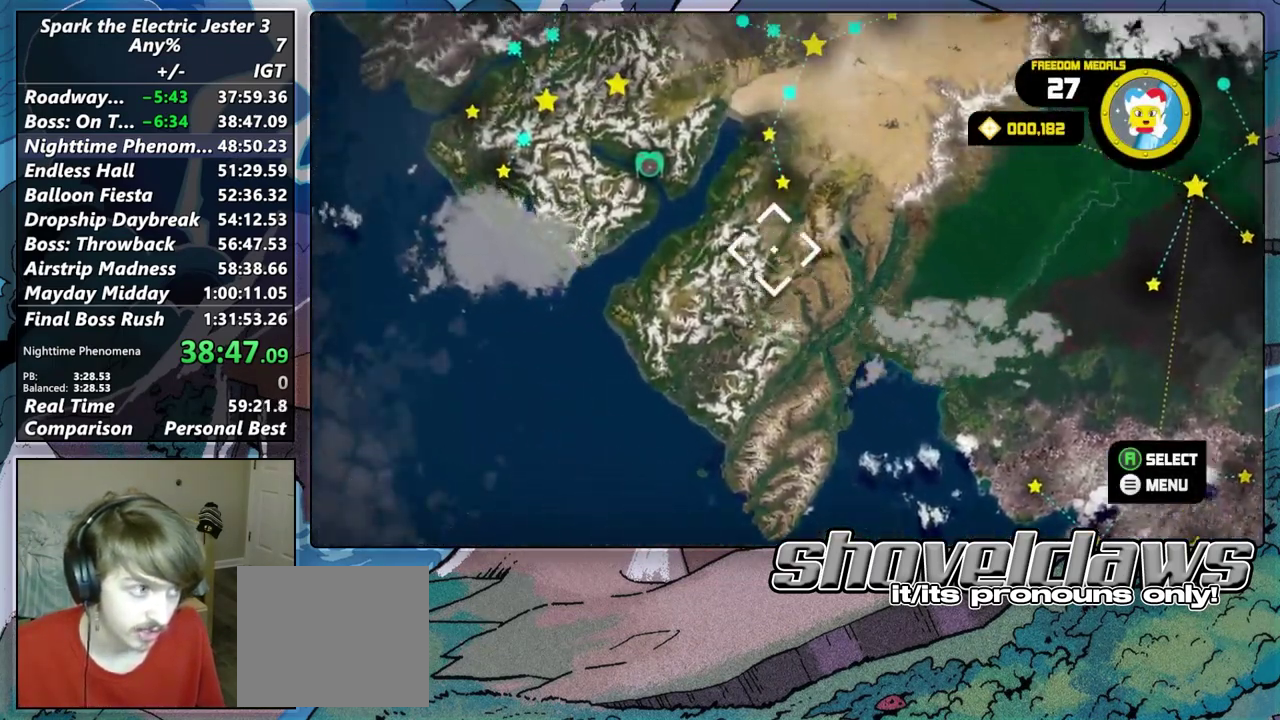
Gameplay with a controller (PlayStation layout); each line is a JSON object with the inputs held at the frame after it. "events" lists button and stick changes between this image and that frame as [ms after this image, input, new state], when the widget could be followed in between.
{"buttons": [], "left_stick": "center", "right_stick": "center", "events": [[283, "R2", "up"], [283, "left_stick", "center"]]}
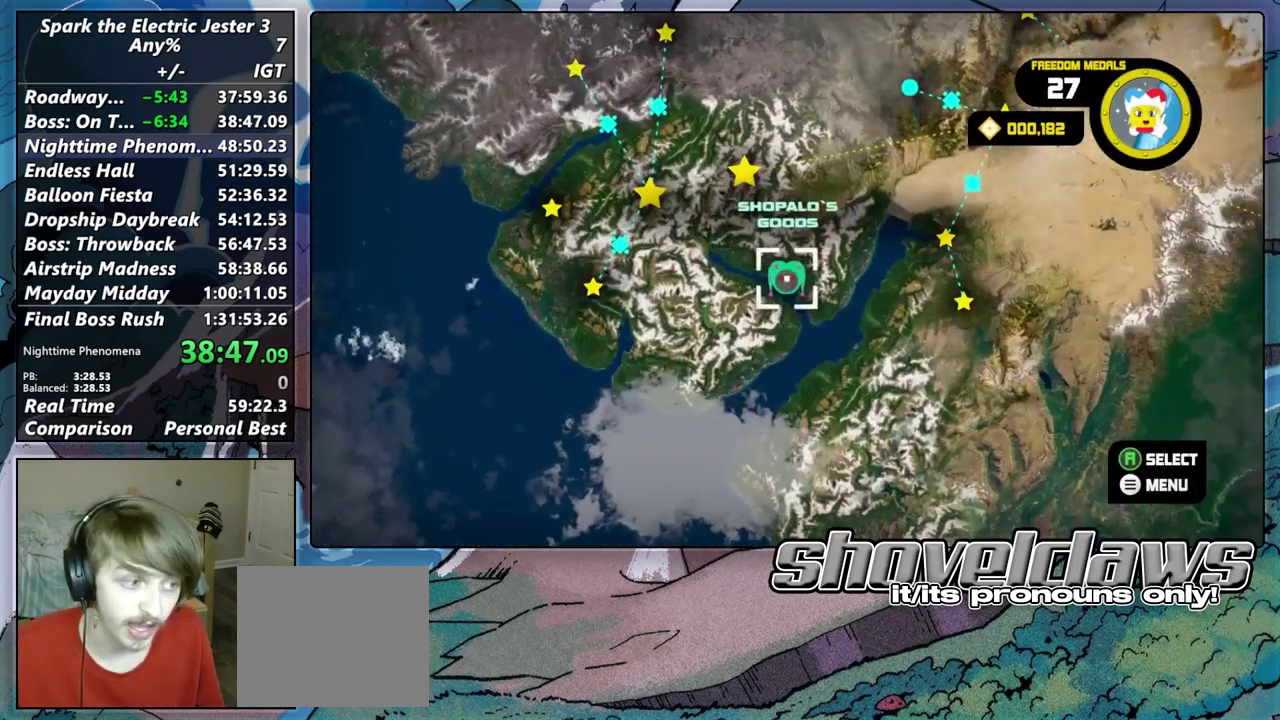
{"buttons": [], "left_stick": "center", "right_stick": "center", "events": [[17, "CROSS", "down"], [117, "CROSS", "up"], [200, "left_stick", "right"], [300, "left_stick", "center"]]}
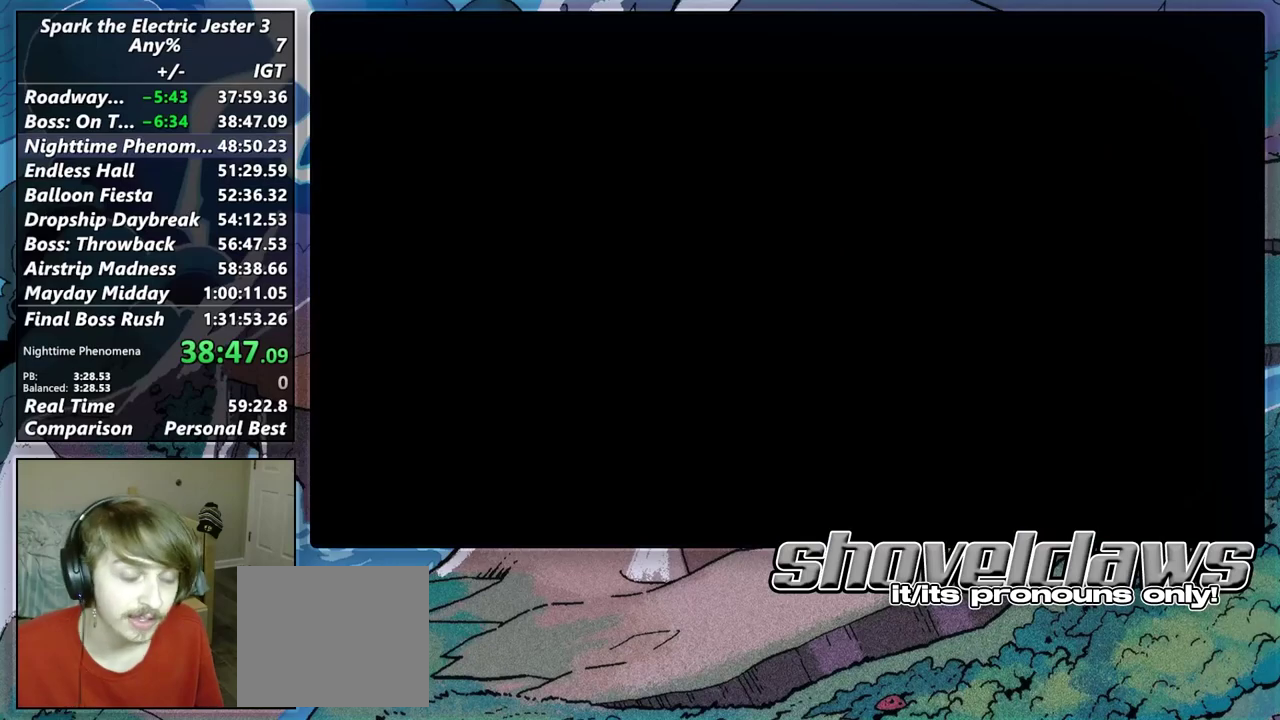
{"buttons": [], "left_stick": "center", "right_stick": "center", "events": []}
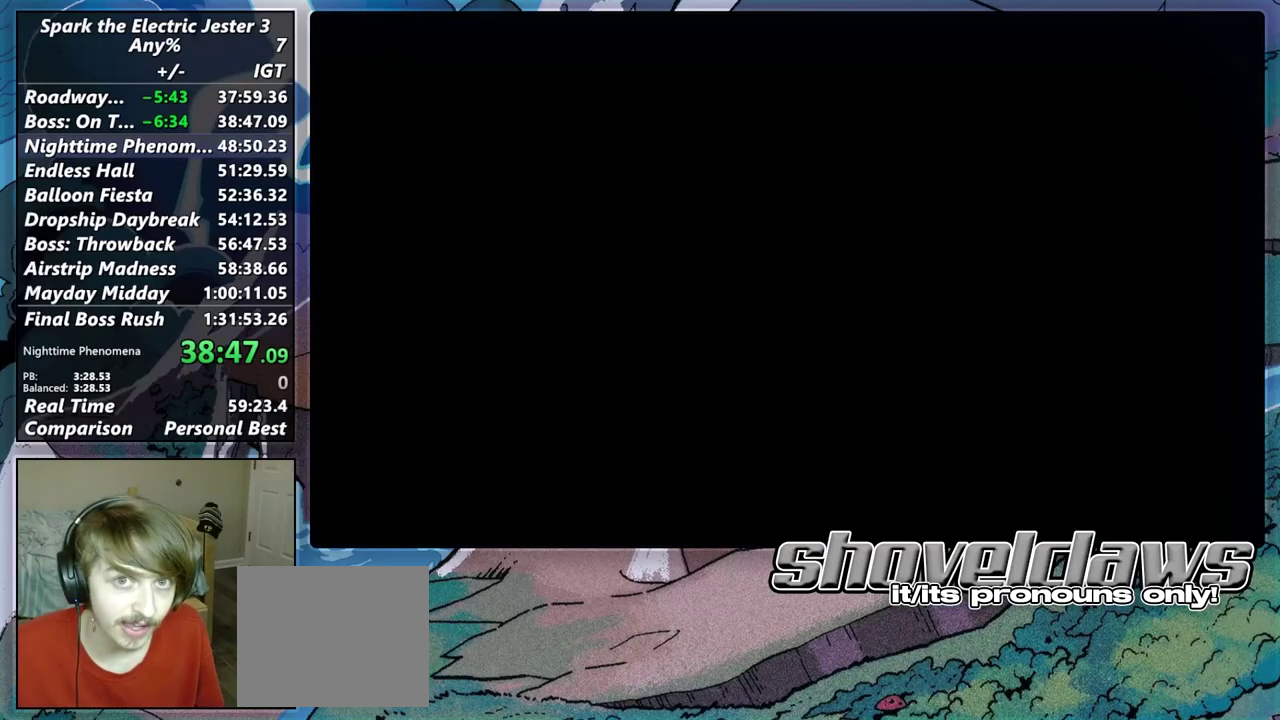
{"buttons": [], "left_stick": "center", "right_stick": "center", "events": []}
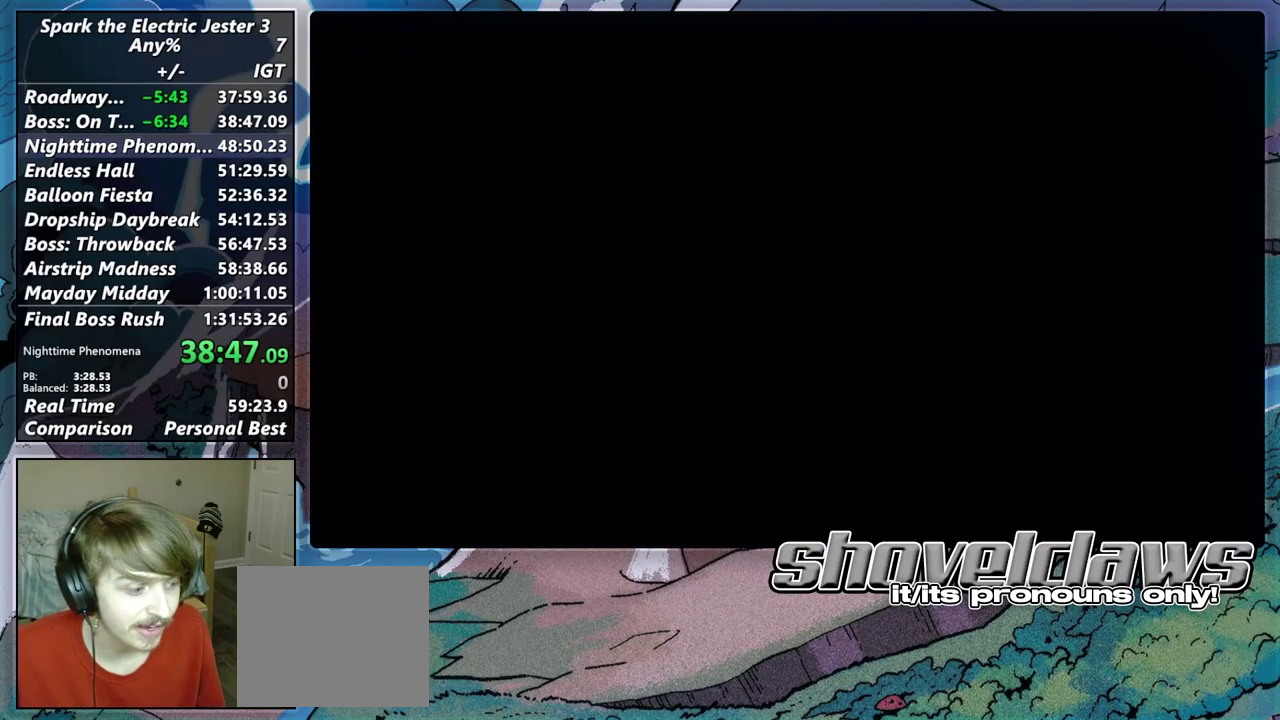
{"buttons": [], "left_stick": "center", "right_stick": "center", "events": []}
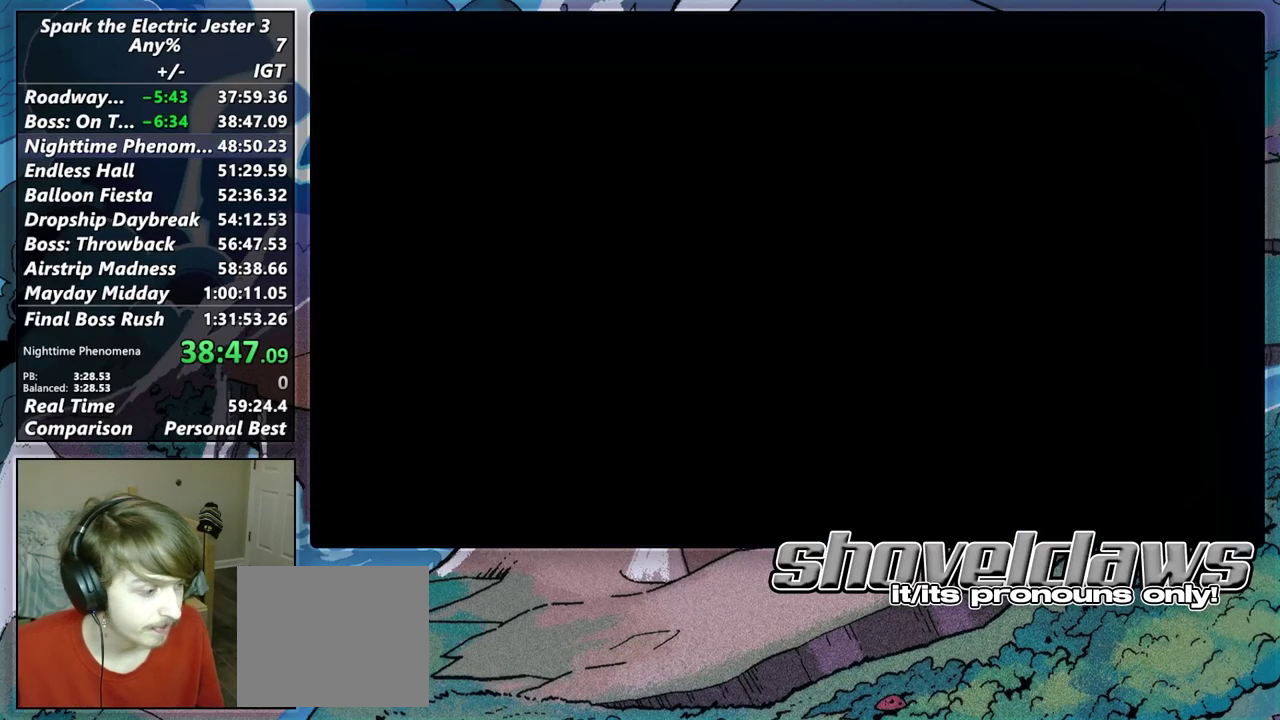
{"buttons": [], "left_stick": "center", "right_stick": "center", "events": []}
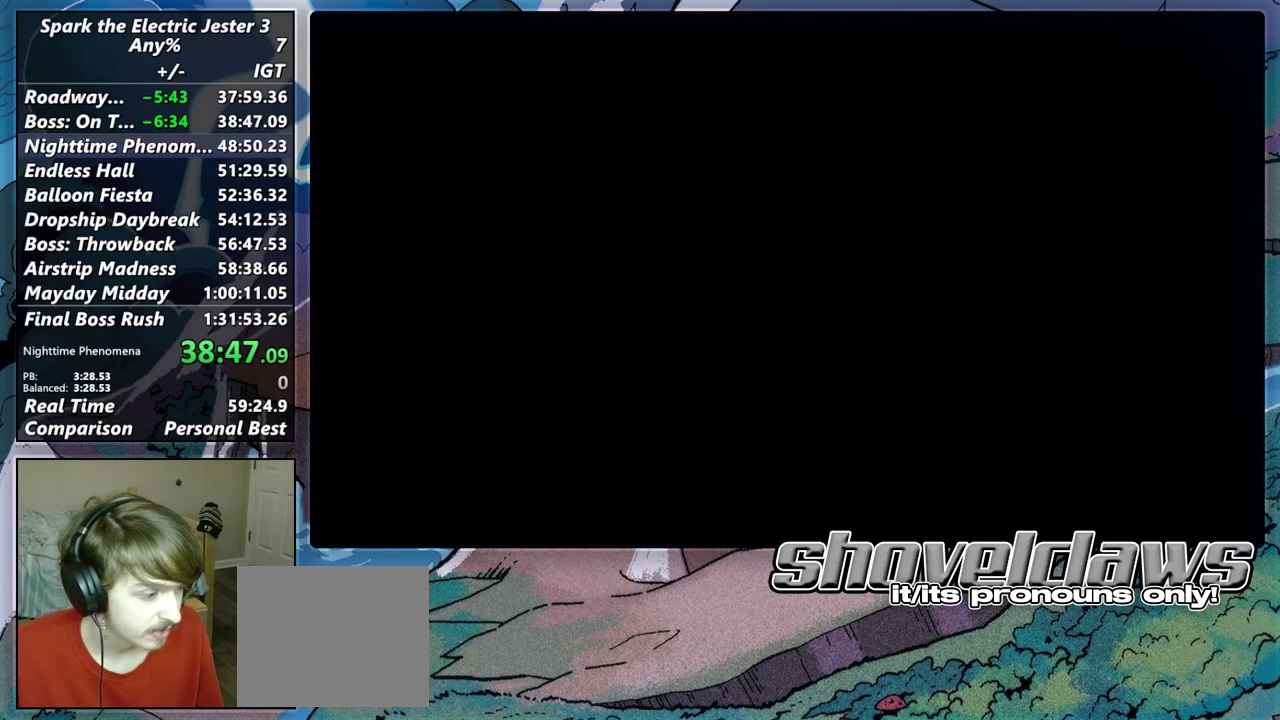
{"buttons": [], "left_stick": "center", "right_stick": "center", "events": []}
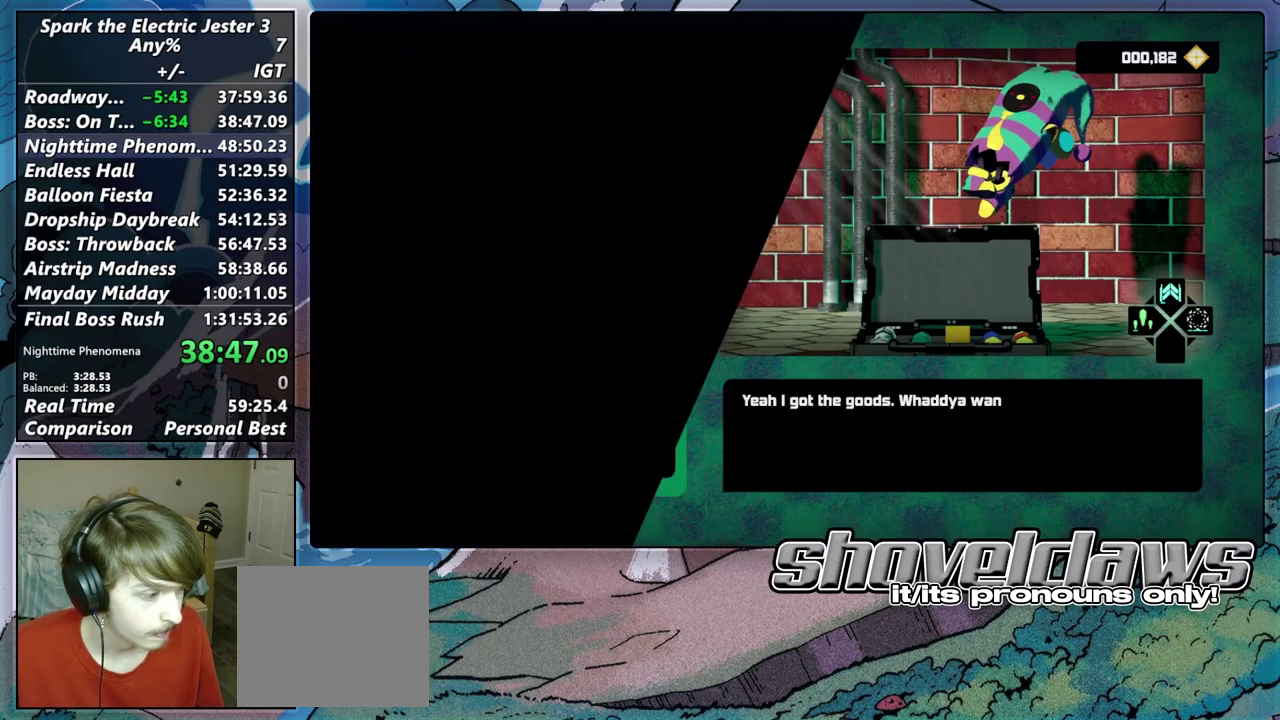
{"buttons": [], "left_stick": "down", "right_stick": "center", "events": [[483, "left_stick", "down"]]}
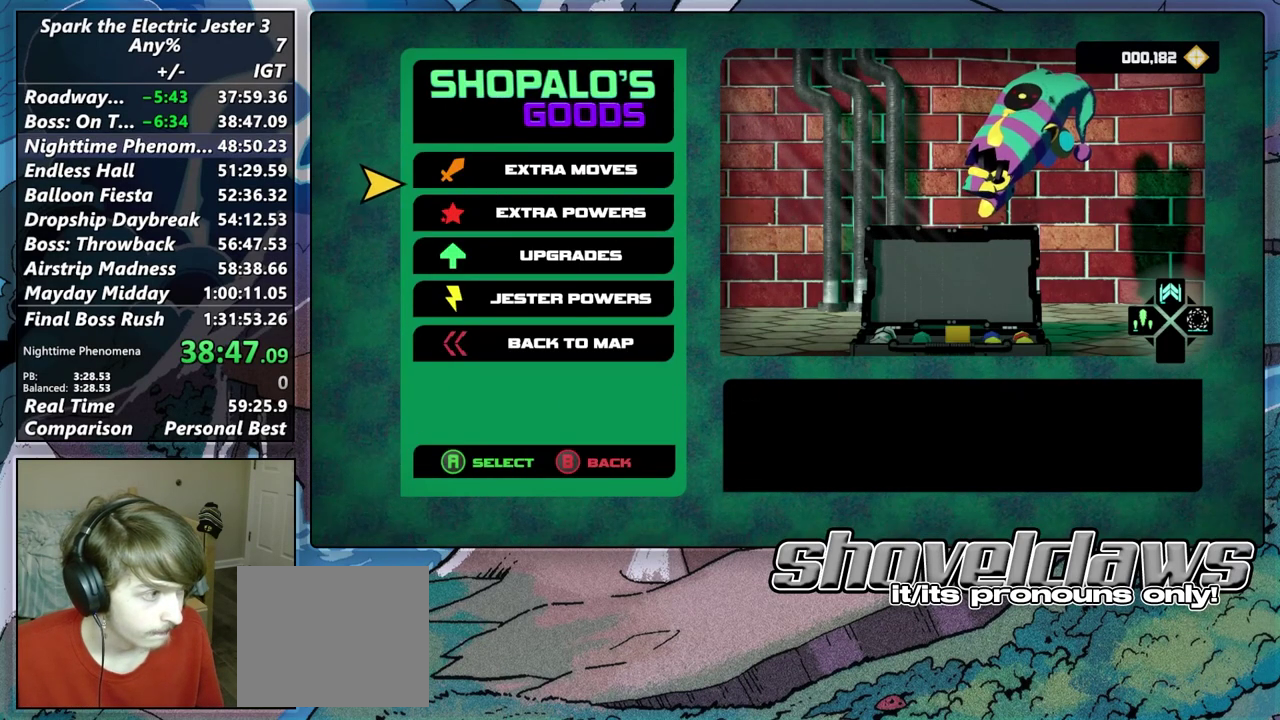
{"buttons": [], "left_stick": "center", "right_stick": "center", "events": [[117, "left_stick", "center"], [433, "CROSS", "down"], [500, "CROSS", "up"]]}
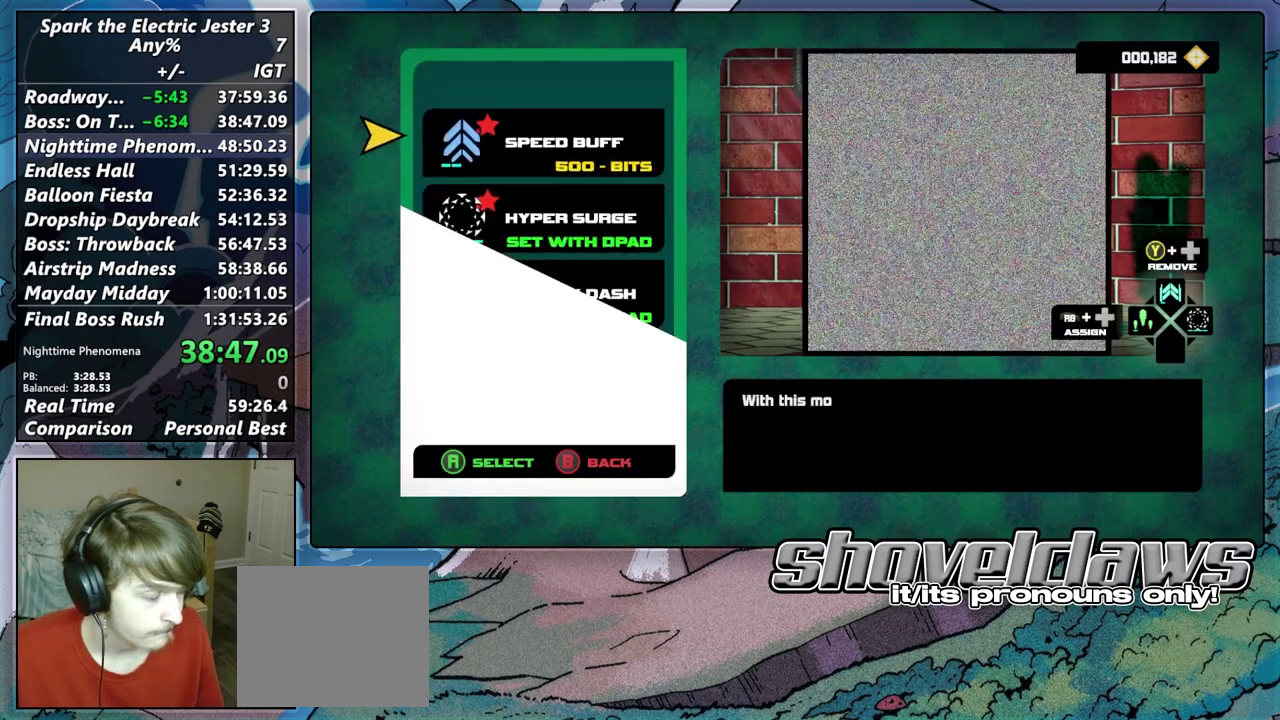
{"buttons": ["CIRCLE"], "left_stick": "center", "right_stick": "center", "events": [[450, "CIRCLE", "down"]]}
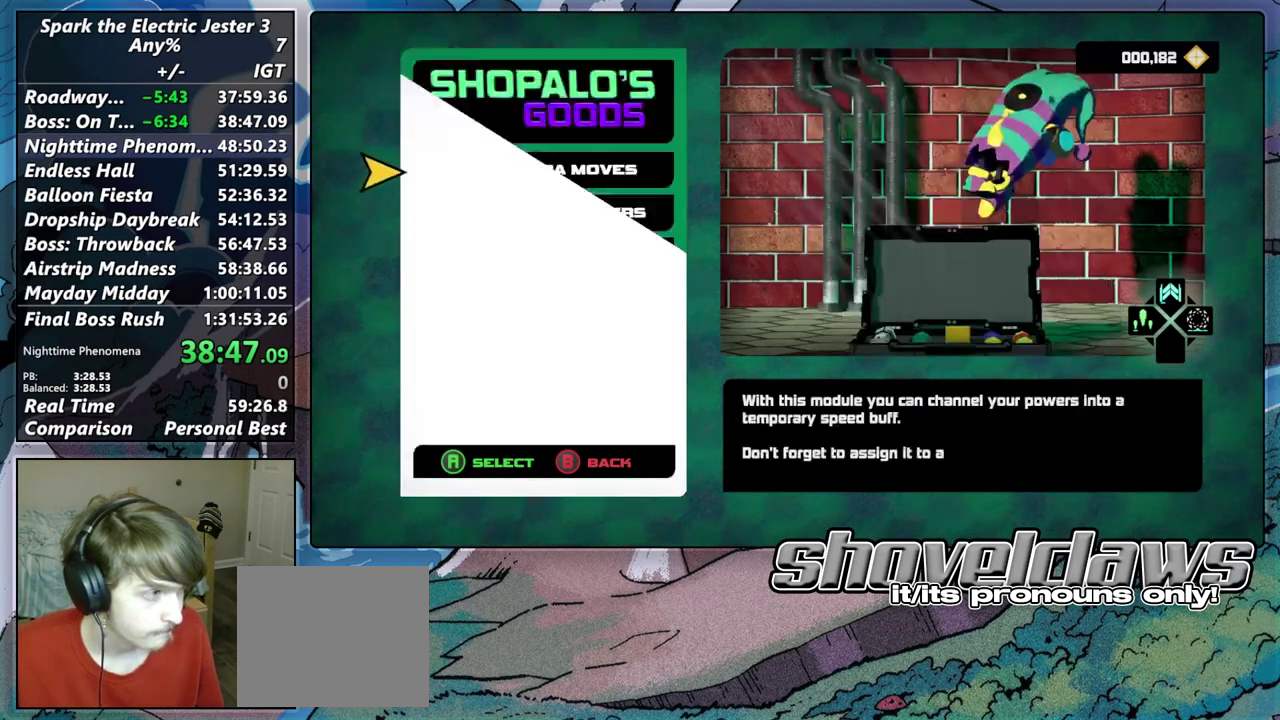
{"buttons": [], "left_stick": "down", "right_stick": "center", "events": [[50, "CIRCLE", "up"], [267, "left_stick", "down"], [417, "left_stick", "center"], [500, "left_stick", "down"]]}
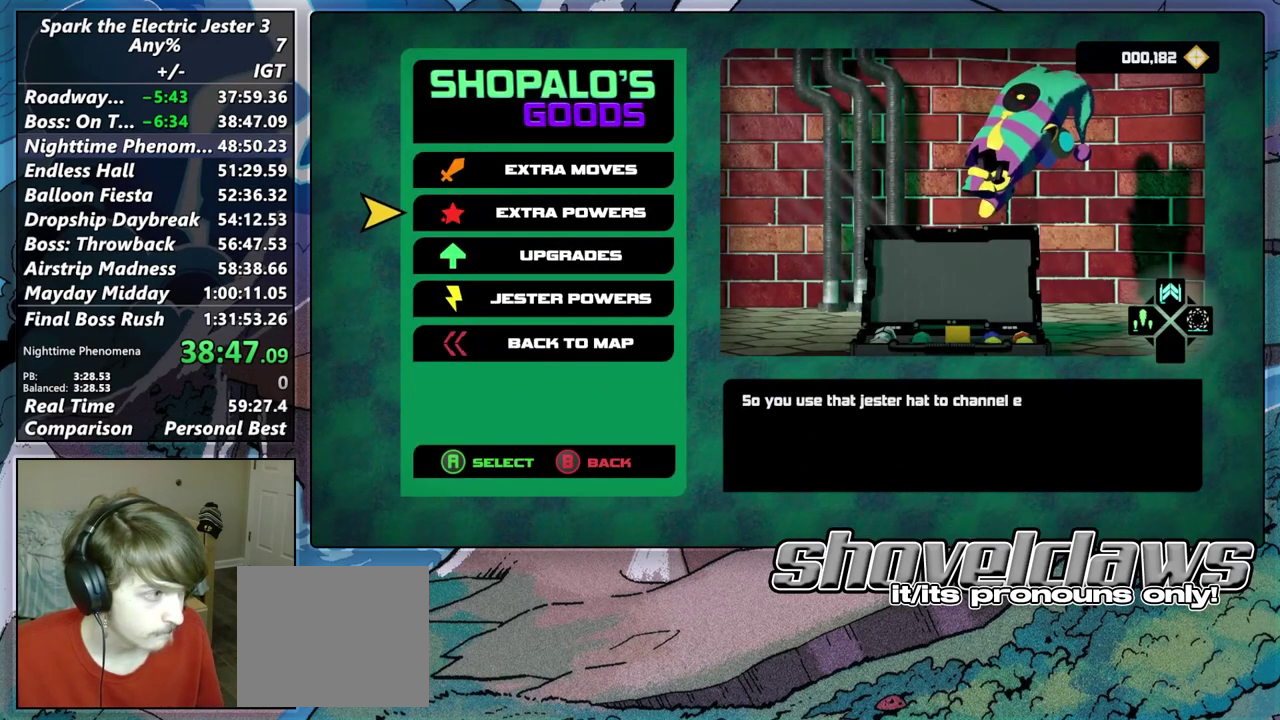
{"buttons": [], "left_stick": "center", "right_stick": "center", "events": [[133, "left_stick", "center"], [217, "left_stick", "down"], [350, "left_stick", "center"], [383, "CROSS", "down"], [483, "CROSS", "up"]]}
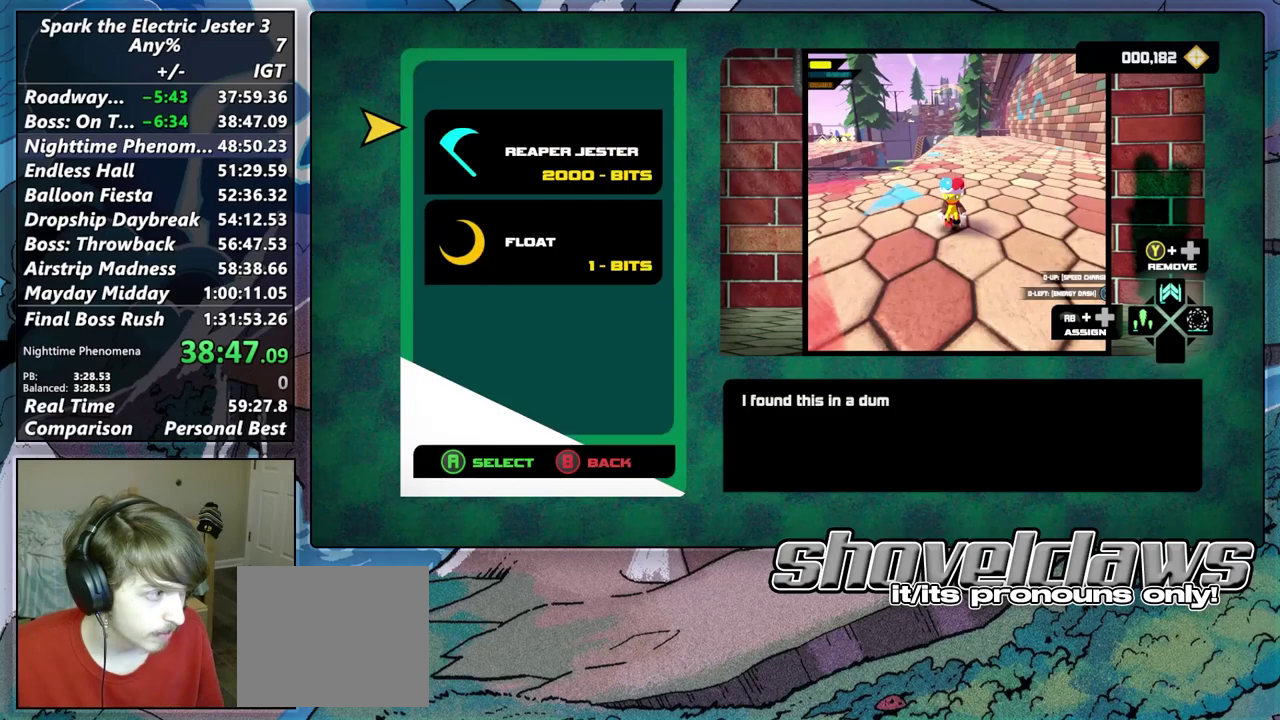
{"buttons": [], "left_stick": "center", "right_stick": "center", "events": [[300, "left_stick", "down"], [383, "left_stick", "center"]]}
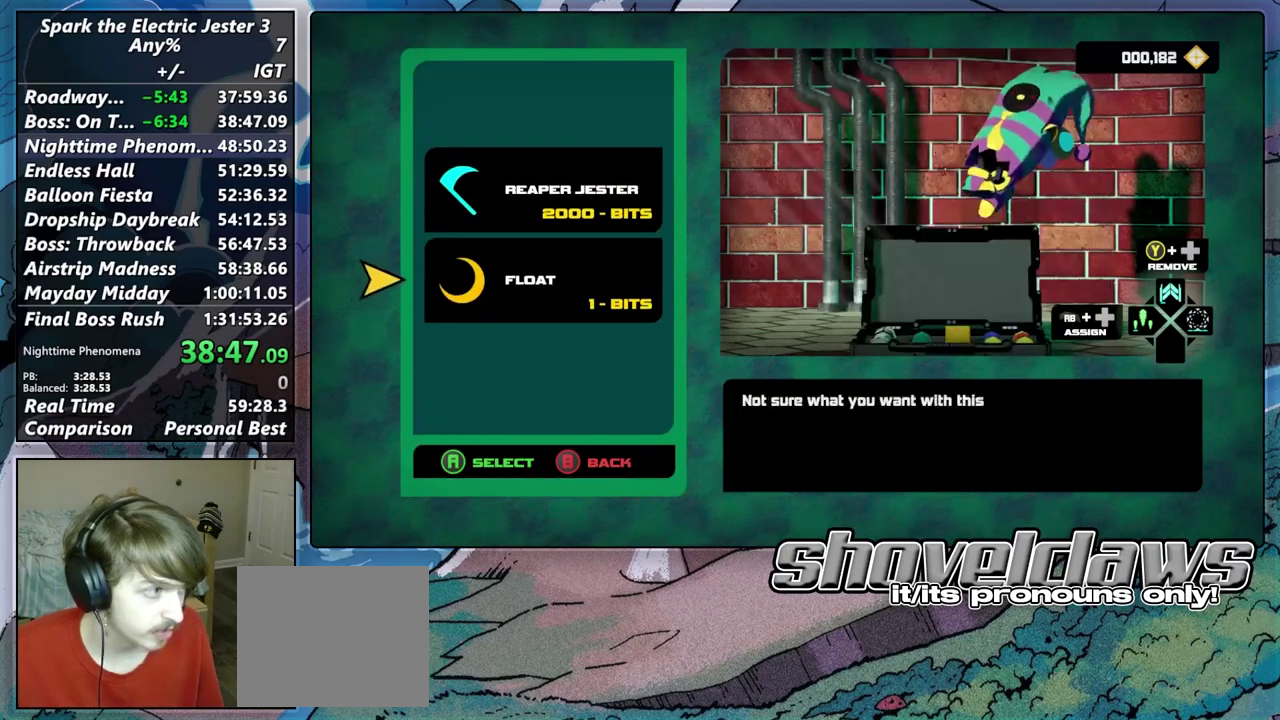
{"buttons": [], "left_stick": "center", "right_stick": "center", "events": []}
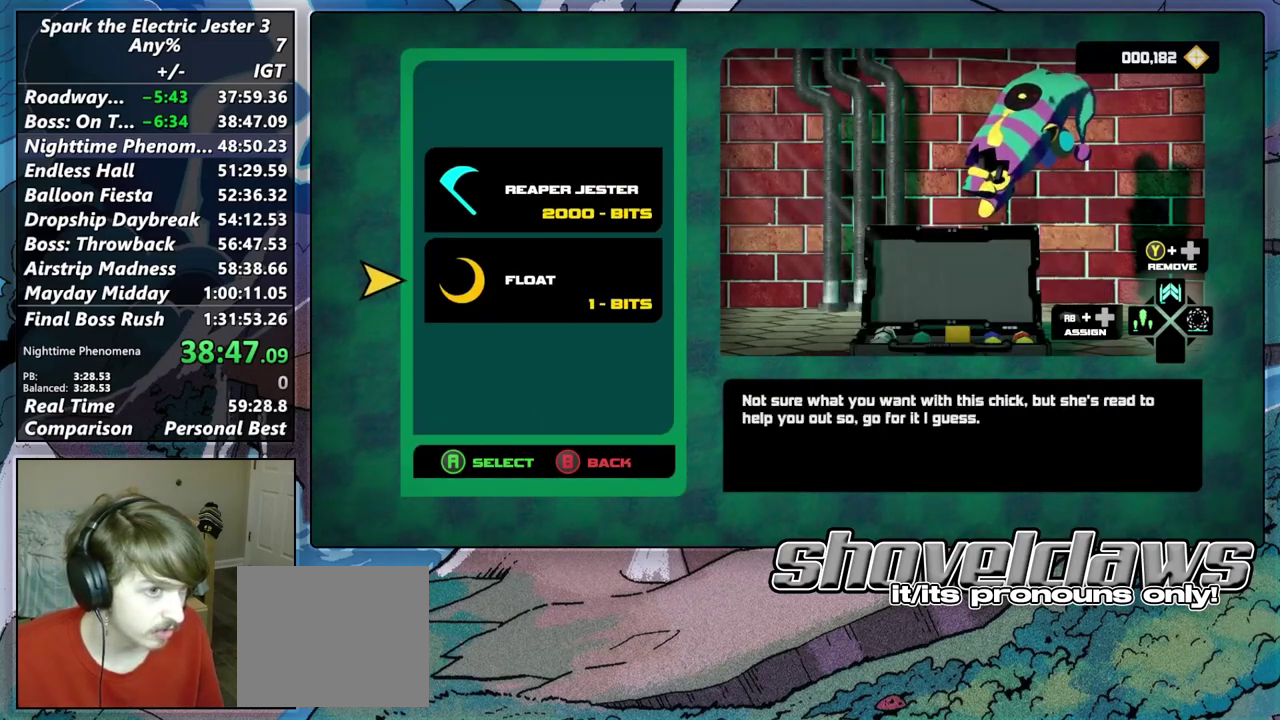
{"buttons": [], "left_stick": "center", "right_stick": "center", "events": [[300, "CROSS", "down"], [350, "CROSS", "up"]]}
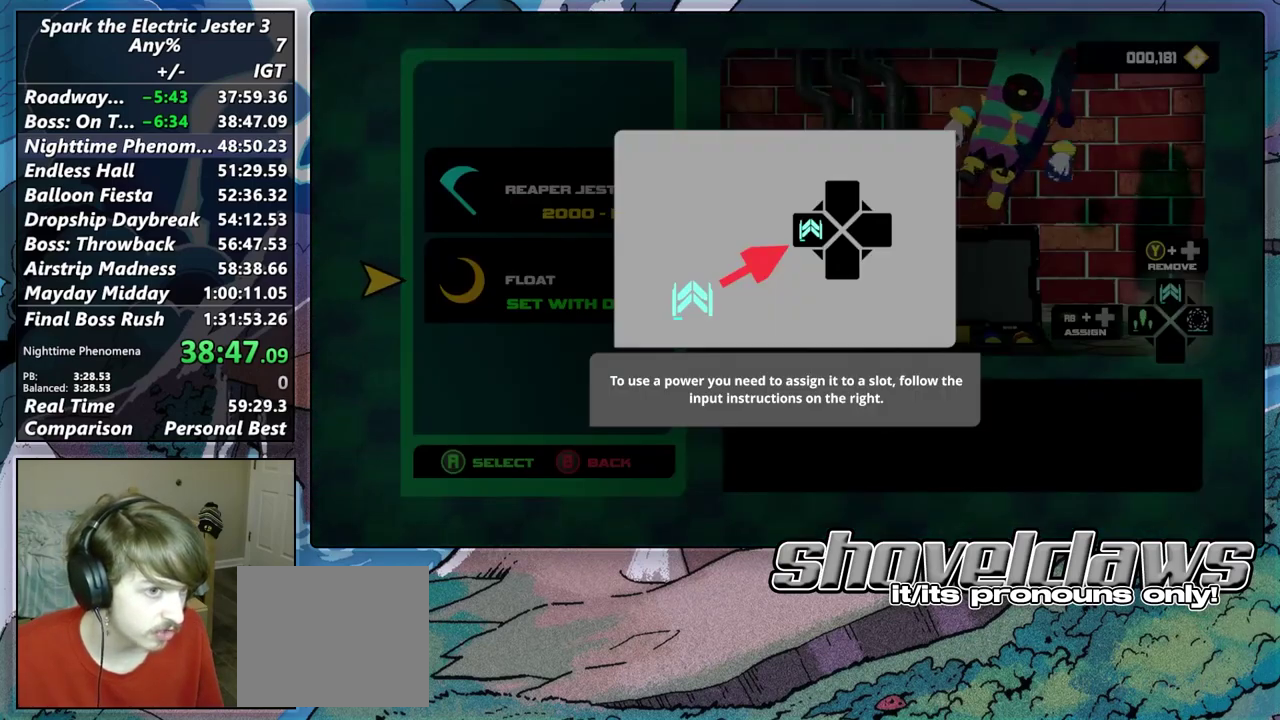
{"buttons": [], "left_stick": "center", "right_stick": "center", "events": [[383, "CROSS", "down"], [500, "CROSS", "up"]]}
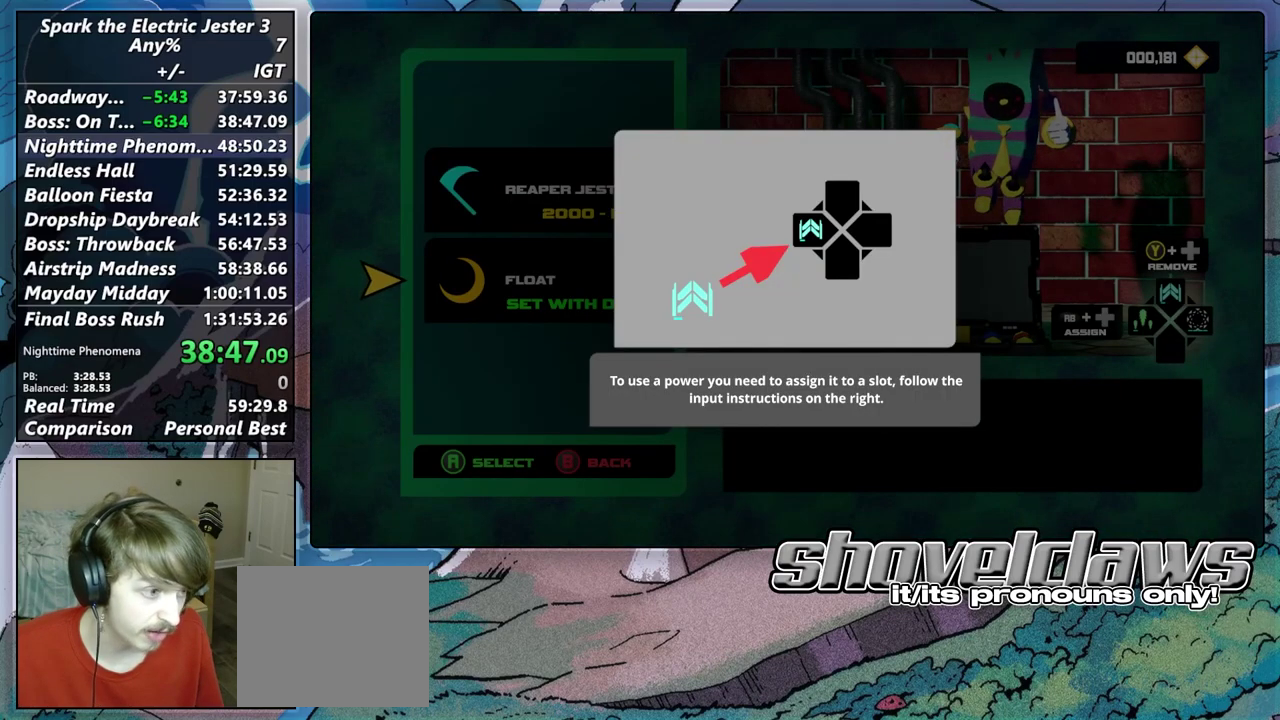
{"buttons": [], "left_stick": "center", "right_stick": "center", "events": [[117, "CROSS", "down"], [233, "CROSS", "up"], [383, "CROSS", "down"], [467, "CROSS", "up"]]}
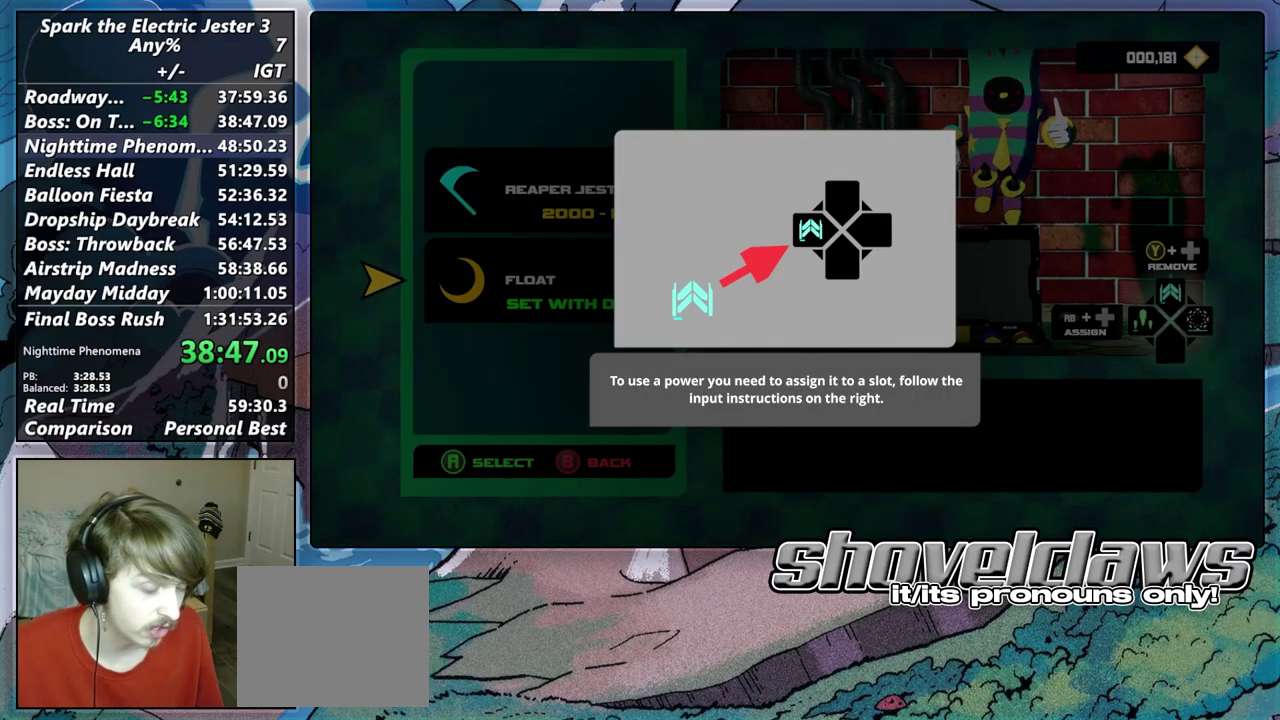
{"buttons": [], "left_stick": "center", "right_stick": "center", "events": []}
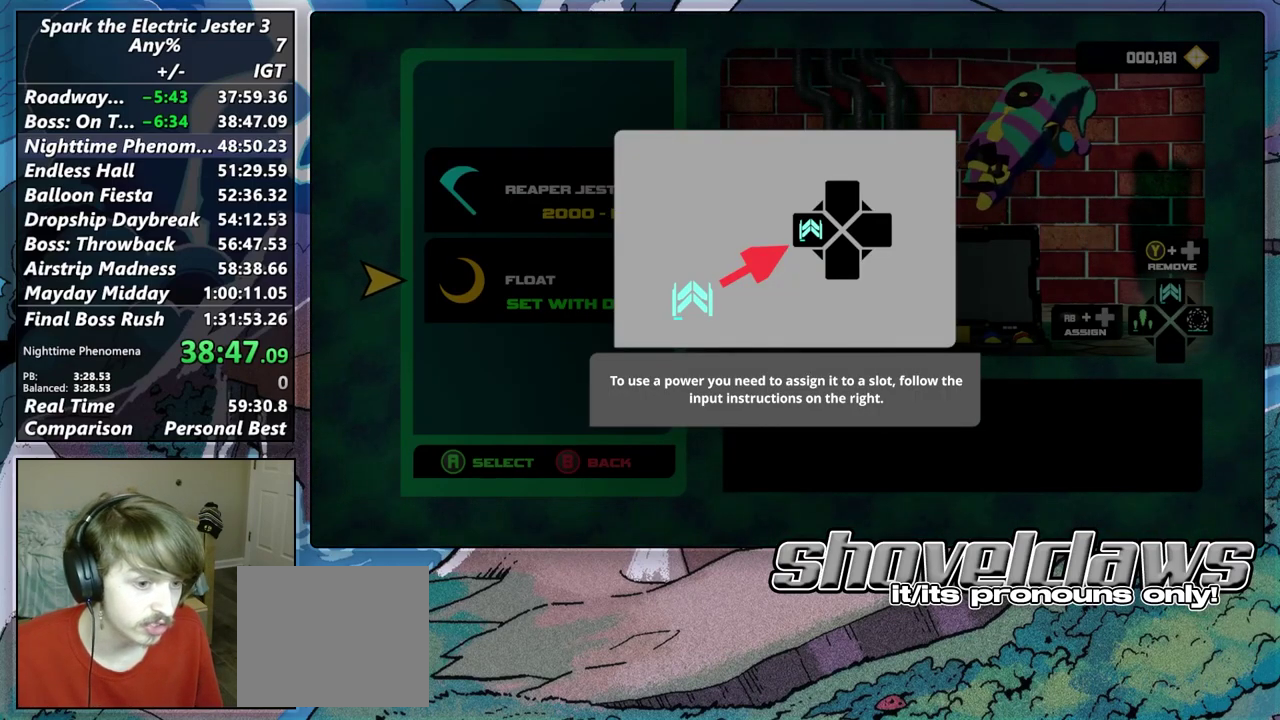
{"buttons": [], "left_stick": "center", "right_stick": "center", "events": []}
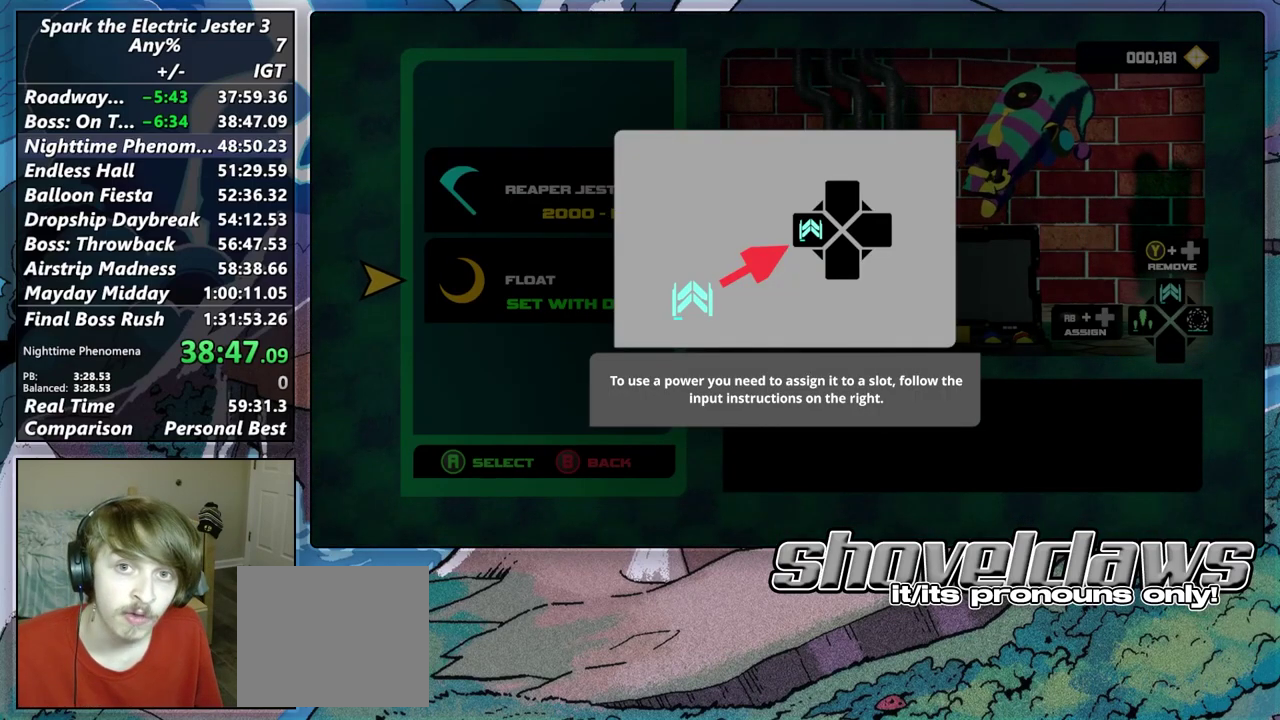
{"buttons": ["CROSS"], "left_stick": "center", "right_stick": "center", "events": [[167, "CROSS", "down"], [300, "CROSS", "up"], [433, "CROSS", "down"]]}
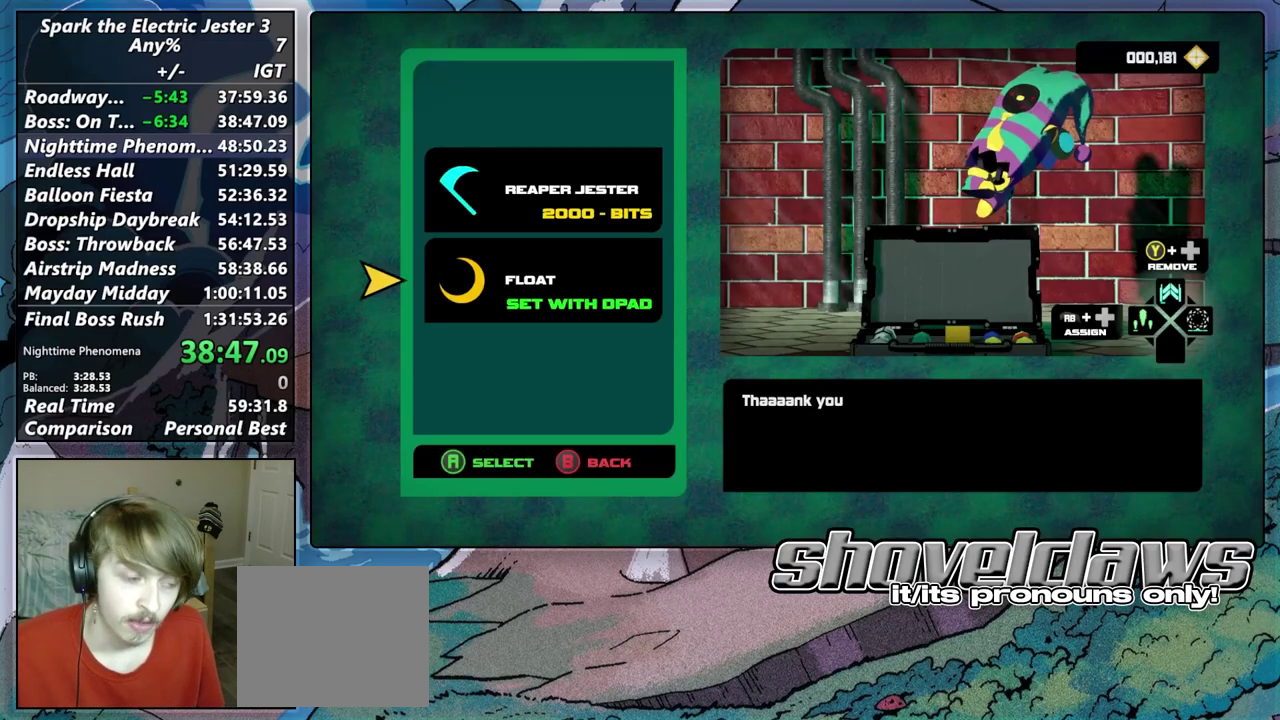
{"buttons": [], "left_stick": "center", "right_stick": "center", "events": [[50, "CROSS", "up"]]}
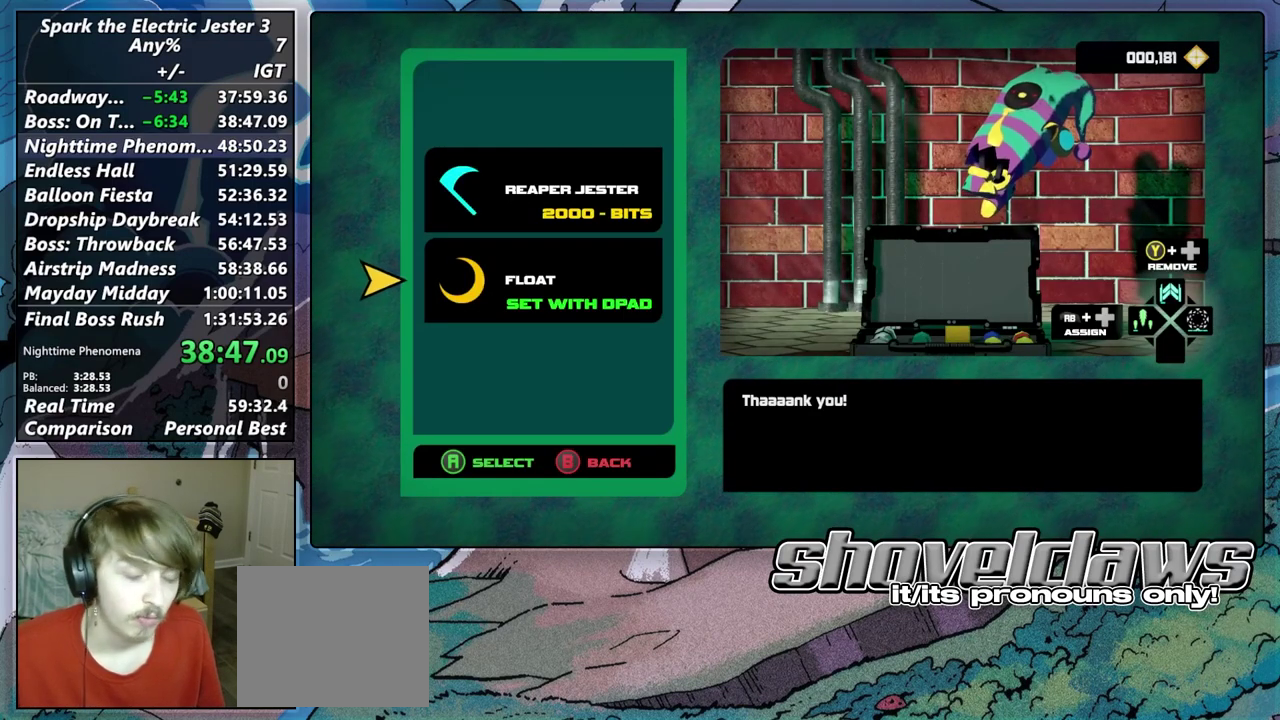
{"buttons": ["L1"], "left_stick": "center", "right_stick": "center", "events": [[50, "L1", "down"]]}
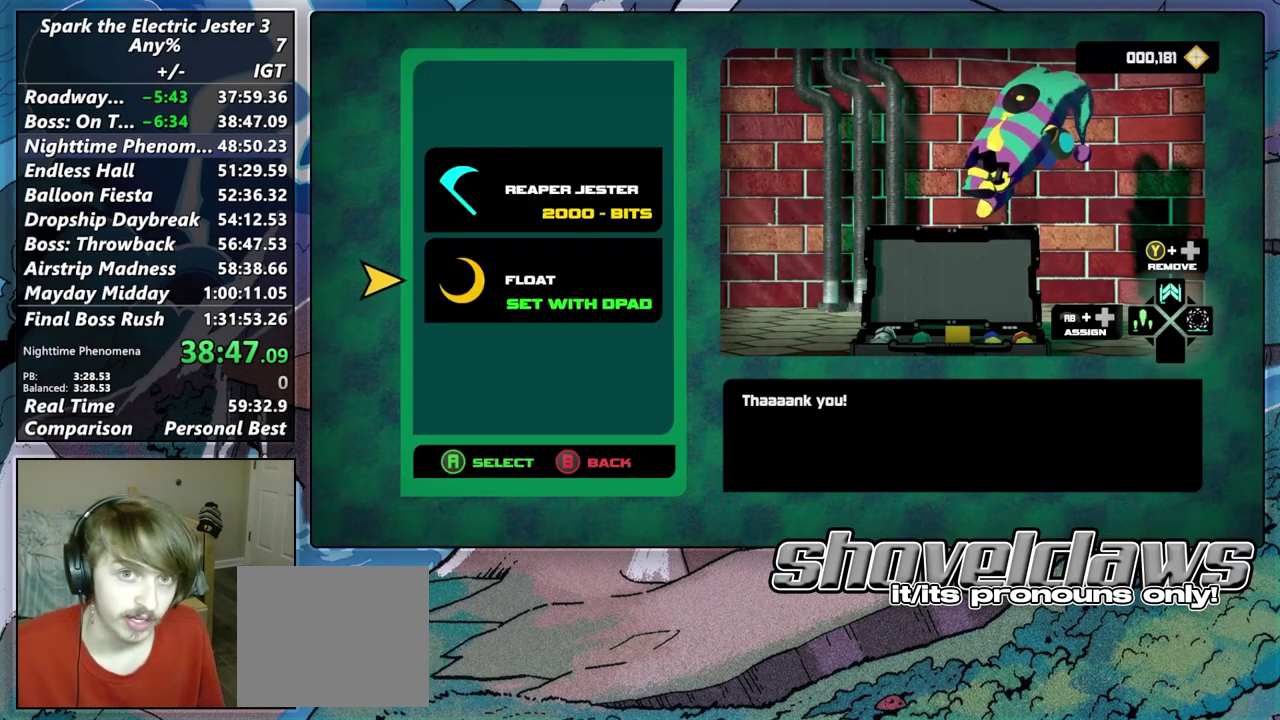
{"buttons": [], "left_stick": "center", "right_stick": "center", "events": [[67, "DPAD_DOWN", "down"], [67, "L1", "up"], [217, "DPAD_DOWN", "up"]]}
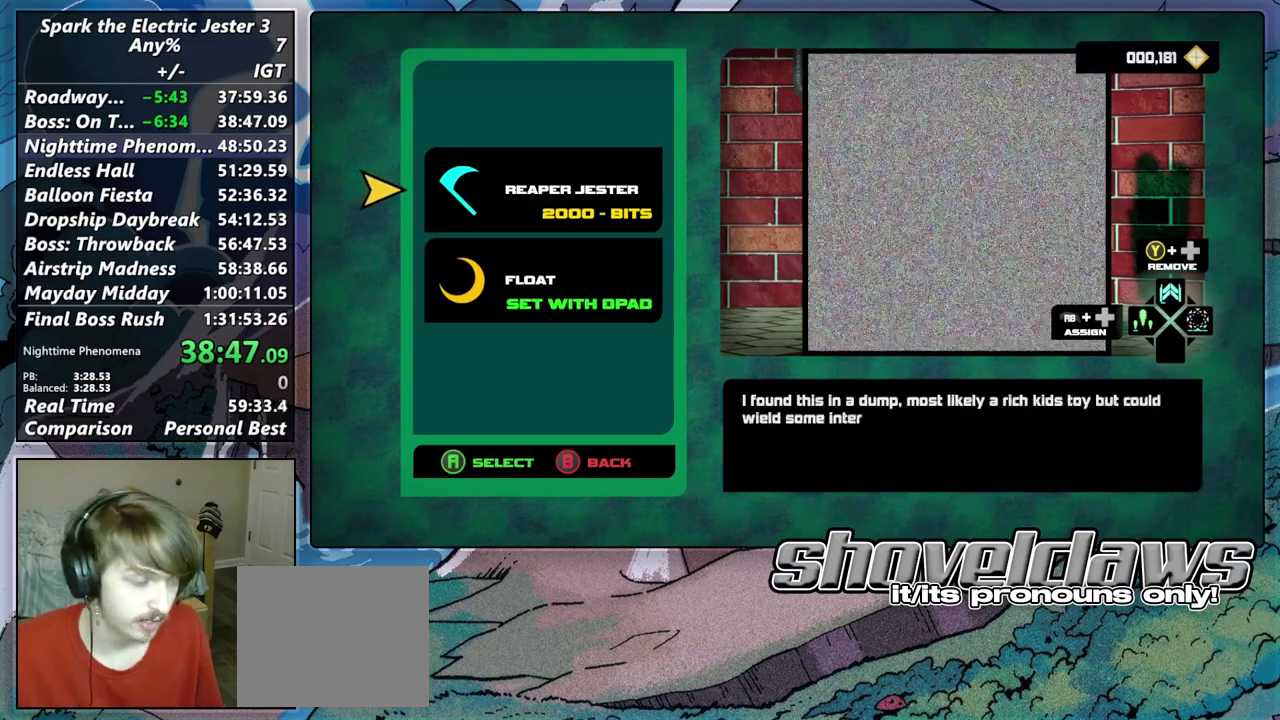
{"buttons": [], "left_stick": "center", "right_stick": "center", "events": [[383, "DPAD_DOWN", "down"], [483, "DPAD_DOWN", "up"]]}